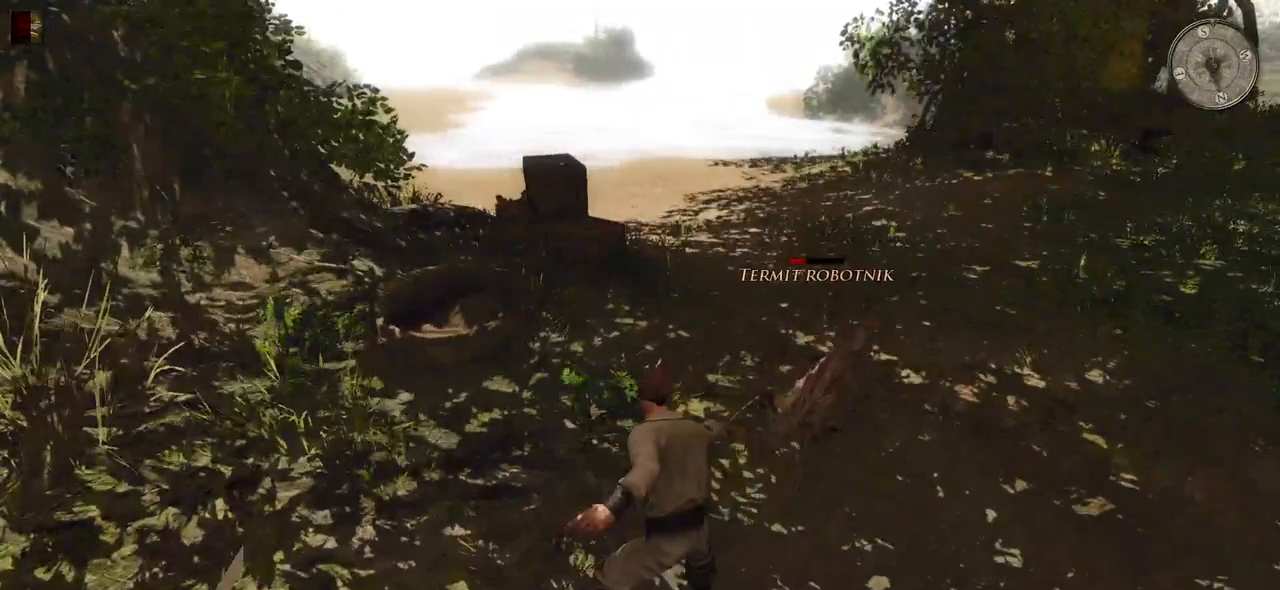
Gameplay with keyboard and mouse; each line is a JSON object with the keys and mouse buttons held at the frame after it. "events" lists presses ("down") and releases ("up") of "a", "ctrl", "d", "e", "q", "s", "shift", "space", "w", "mouse_left", "mouse_wheel", "mouse_right", "mouse_mb4" and "mouse_mb5" between this image and that frame as [ms after this image, input, new state], when the widget could be followed in between. "mouse_left", "mouse_wheel", "mouse_right", "mouse_mb4", "mouse_mb5" = the "left", "wheel", "right", "mb4", "mb5" buttons of the "mouse" list. No other keys are recorded. "wheel" means that the mouse wheel is clicked or scrolled. Mouse movement is not recorded.
{"keys": [], "mouse": [], "events": [[20, "mouse_left", "down"], [220, "mouse_left", "up"]]}
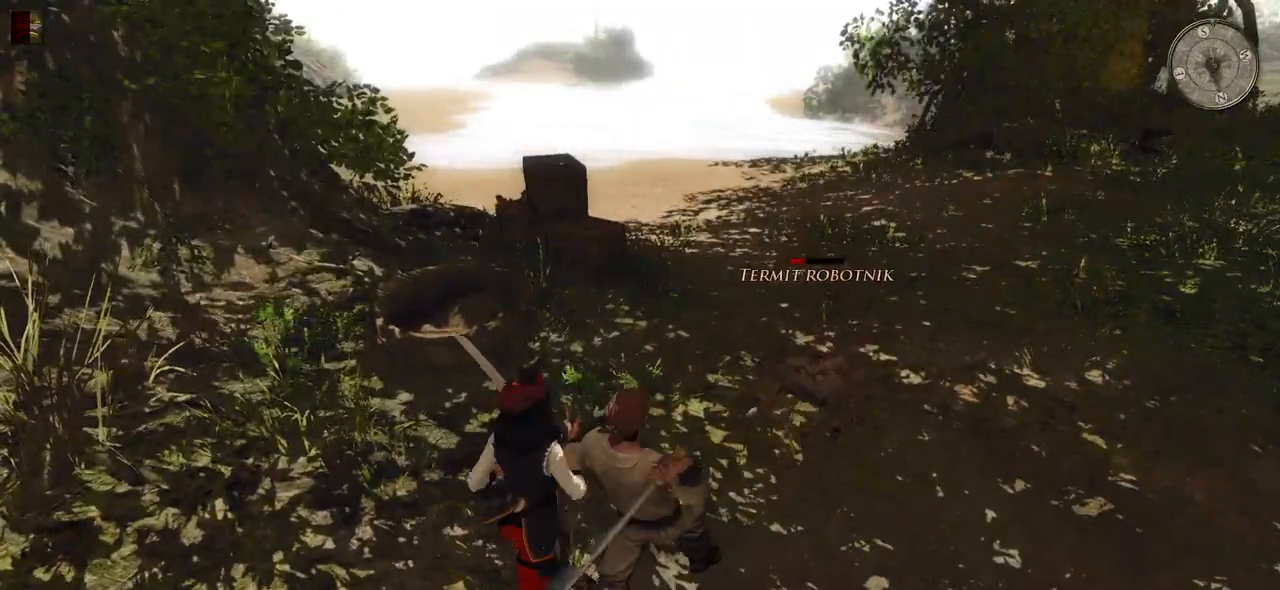
{"keys": [], "mouse": [], "events": [[220, "mouse_left", "down"], [420, "mouse_left", "up"]]}
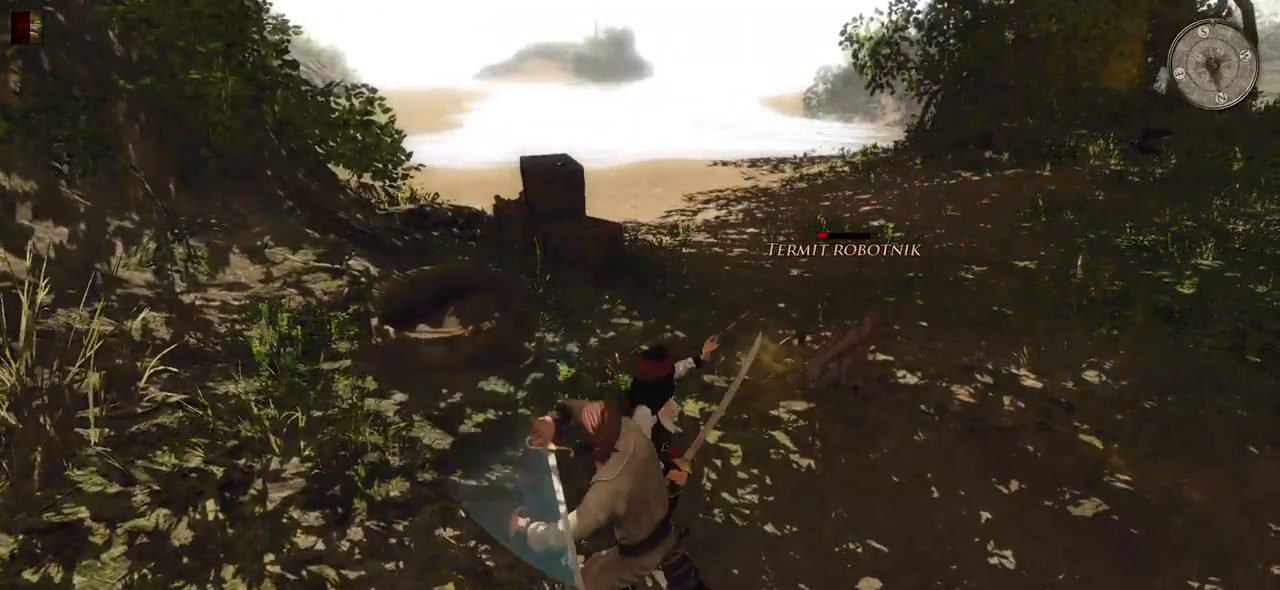
{"keys": [], "mouse": [], "events": [[320, "mouse_left", "down"], [480, "mouse_left", "up"]]}
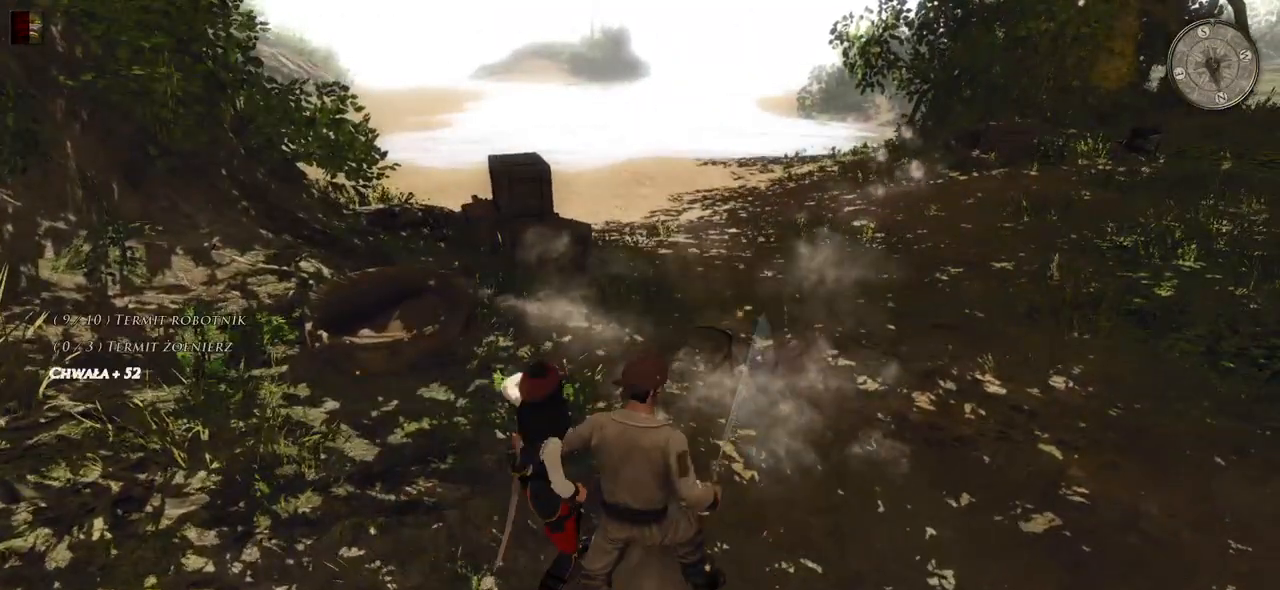
{"keys": [], "mouse": ["wheel"], "events": [[440, "mouse_wheel", "down"]]}
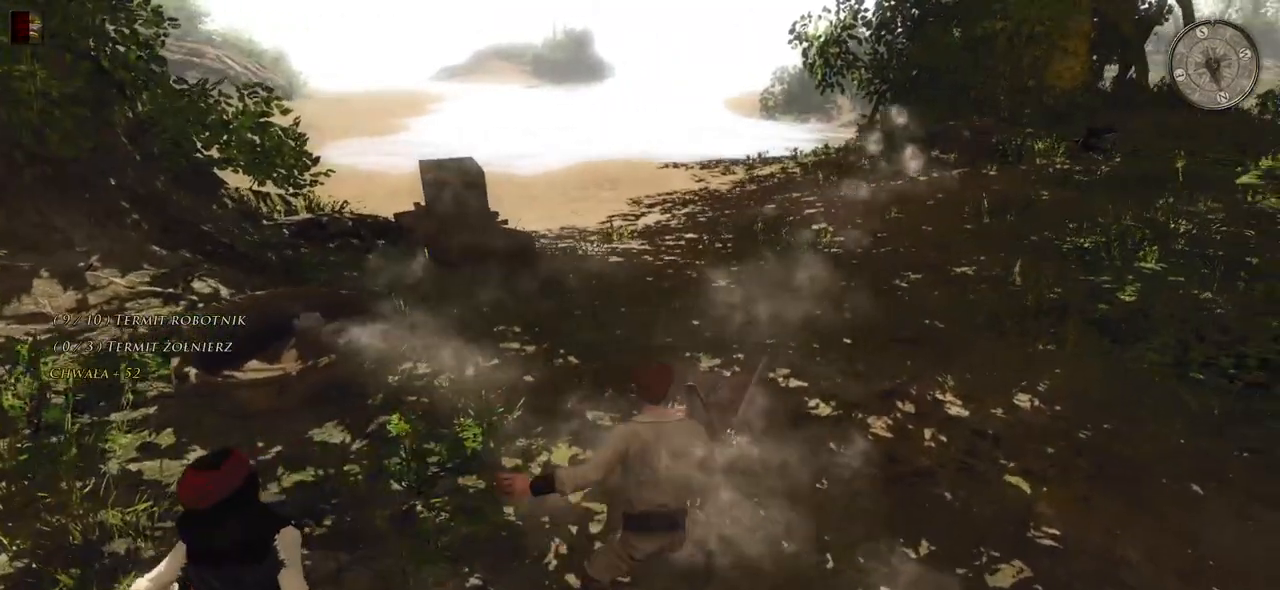
{"keys": [], "mouse": [], "events": [[140, "mouse_wheel", "up"]]}
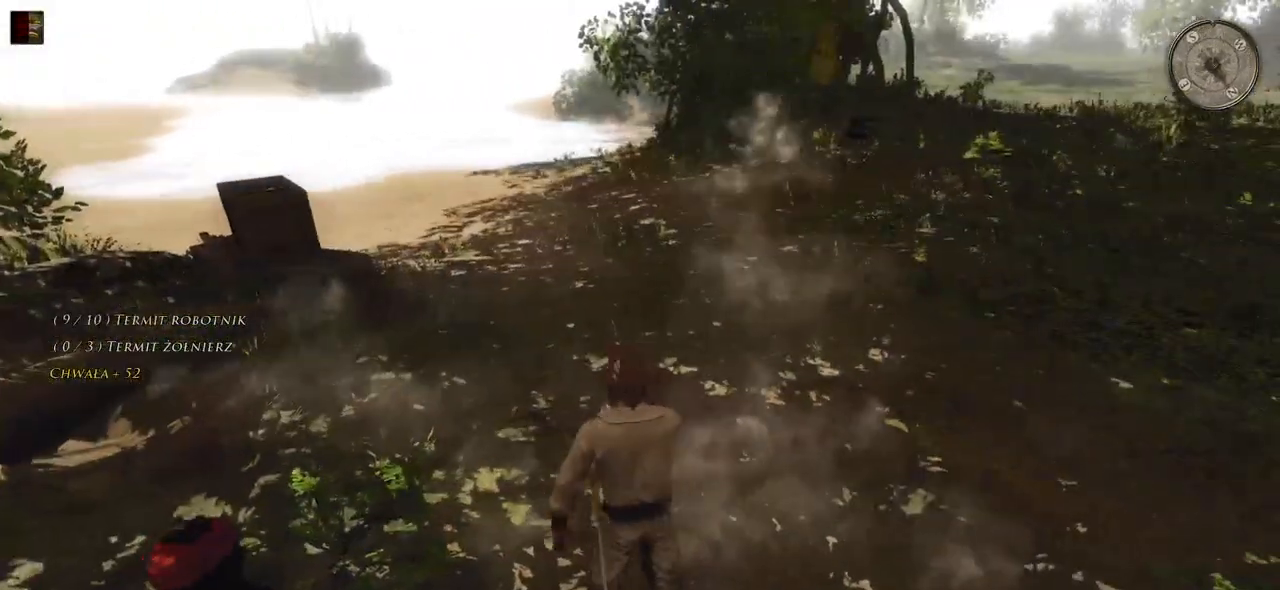
{"keys": [], "mouse": [], "events": [[260, "mouse_left", "down"], [380, "mouse_left", "up"]]}
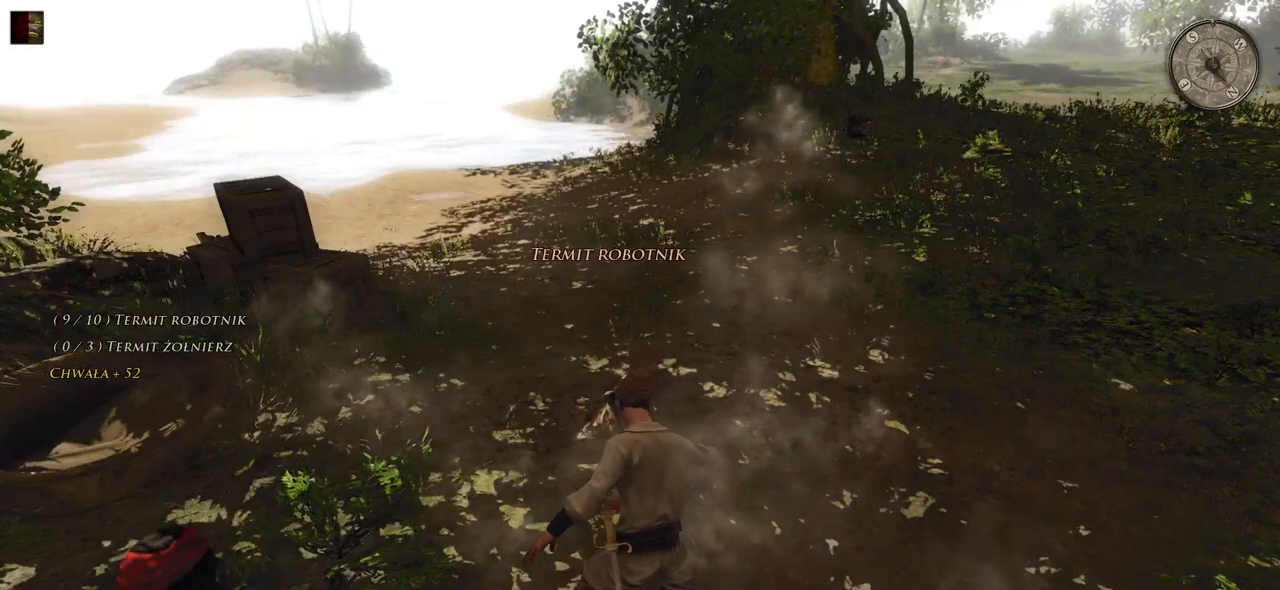
{"keys": ["w"], "mouse": [], "events": [[20, "w", "down"]]}
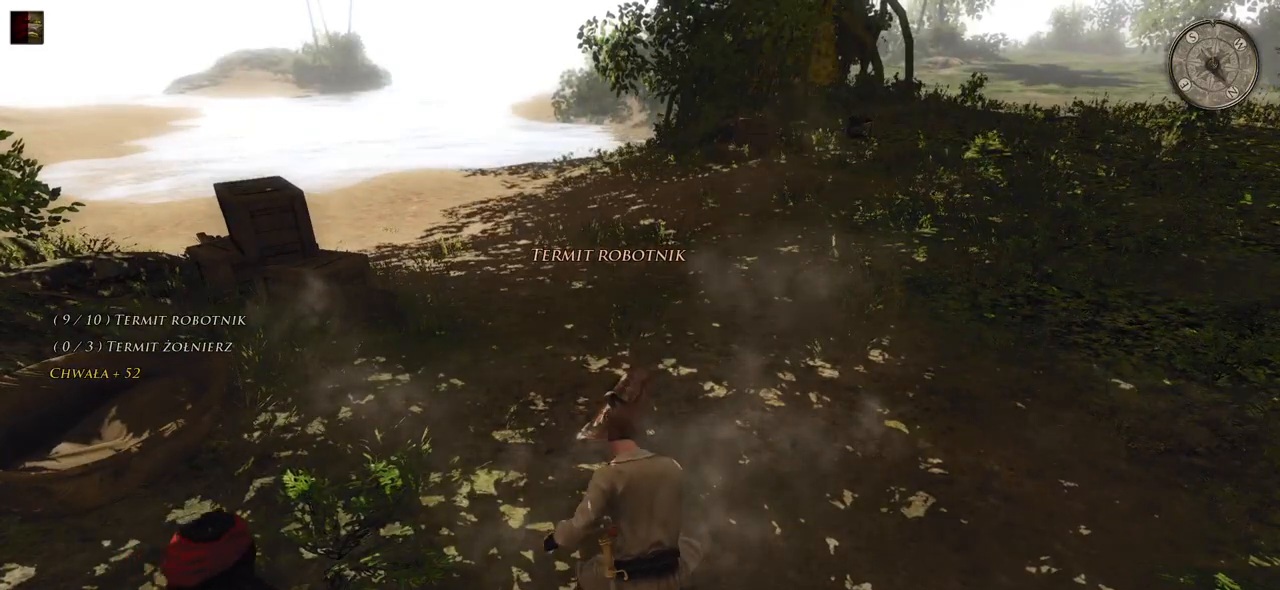
{"keys": ["w"], "mouse": [], "events": []}
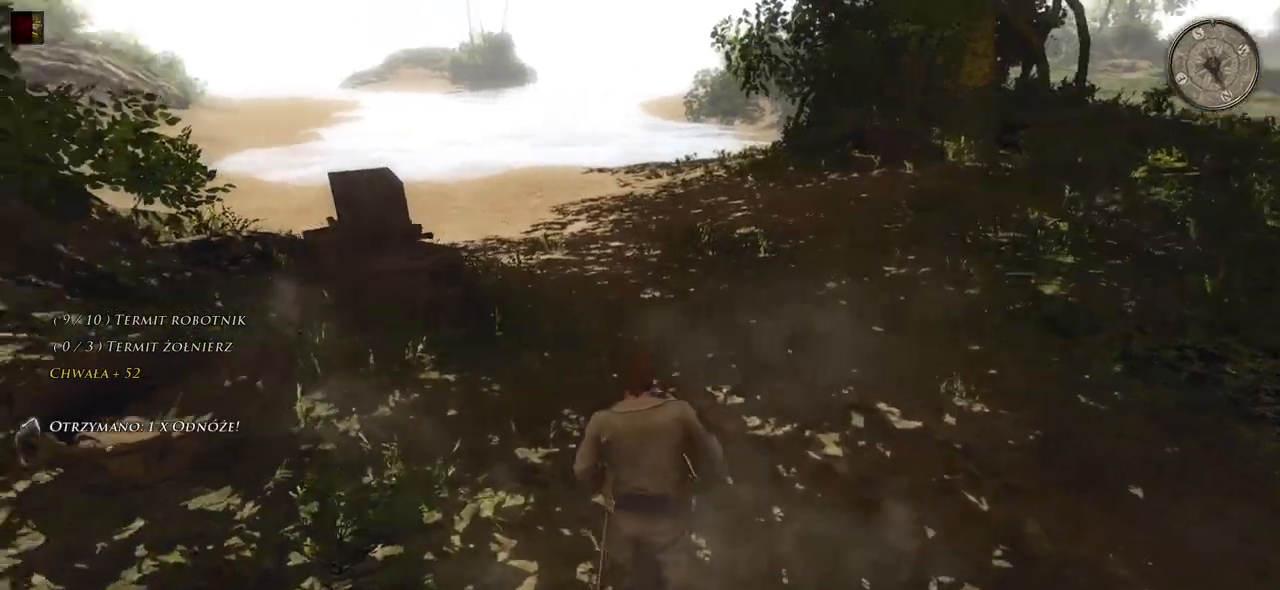
{"keys": ["w"], "mouse": [], "events": []}
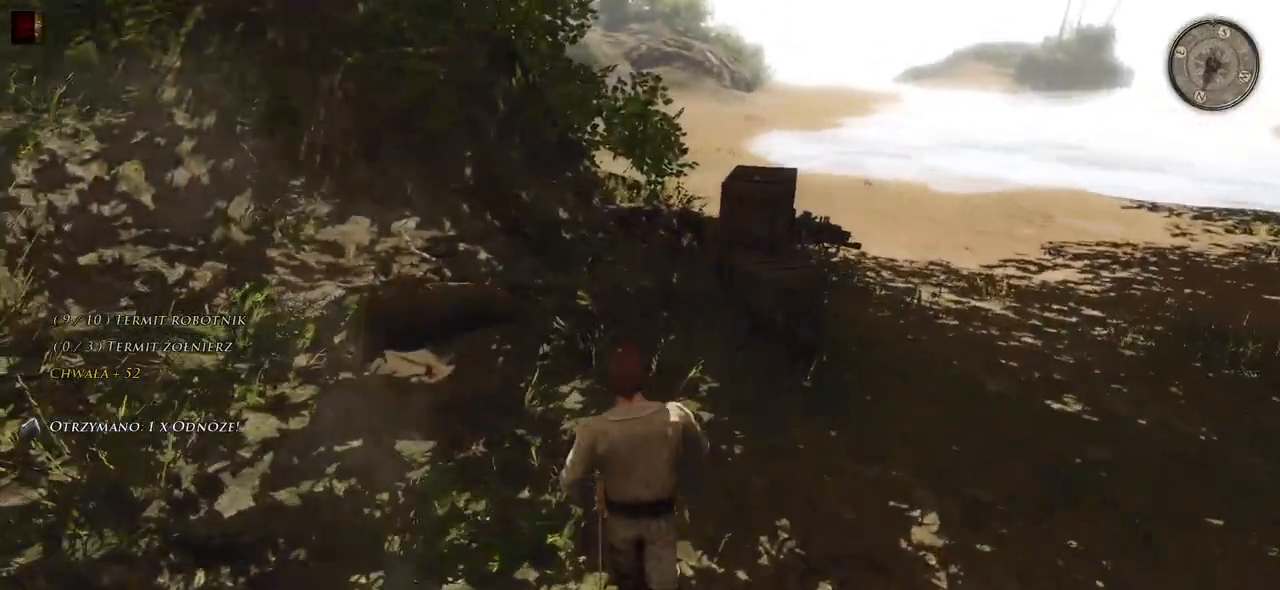
{"keys": ["d", "w"], "mouse": [], "events": [[100, "d", "down"]]}
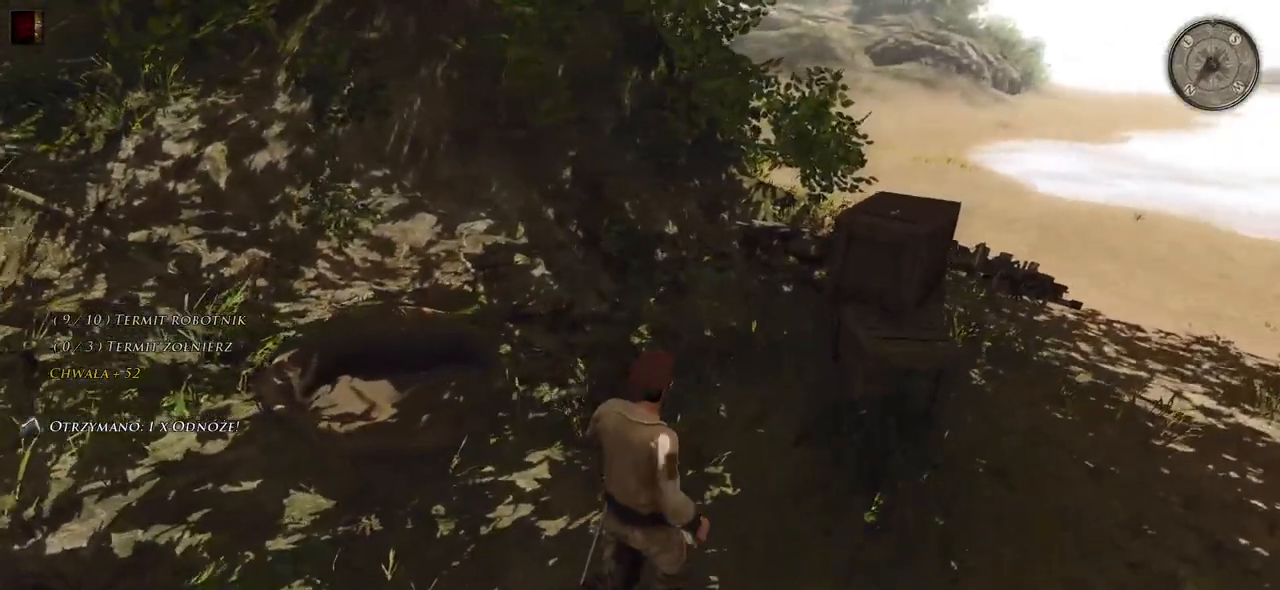
{"keys": ["d", "w"], "mouse": [], "events": [[140, "d", "up"], [300, "d", "down"]]}
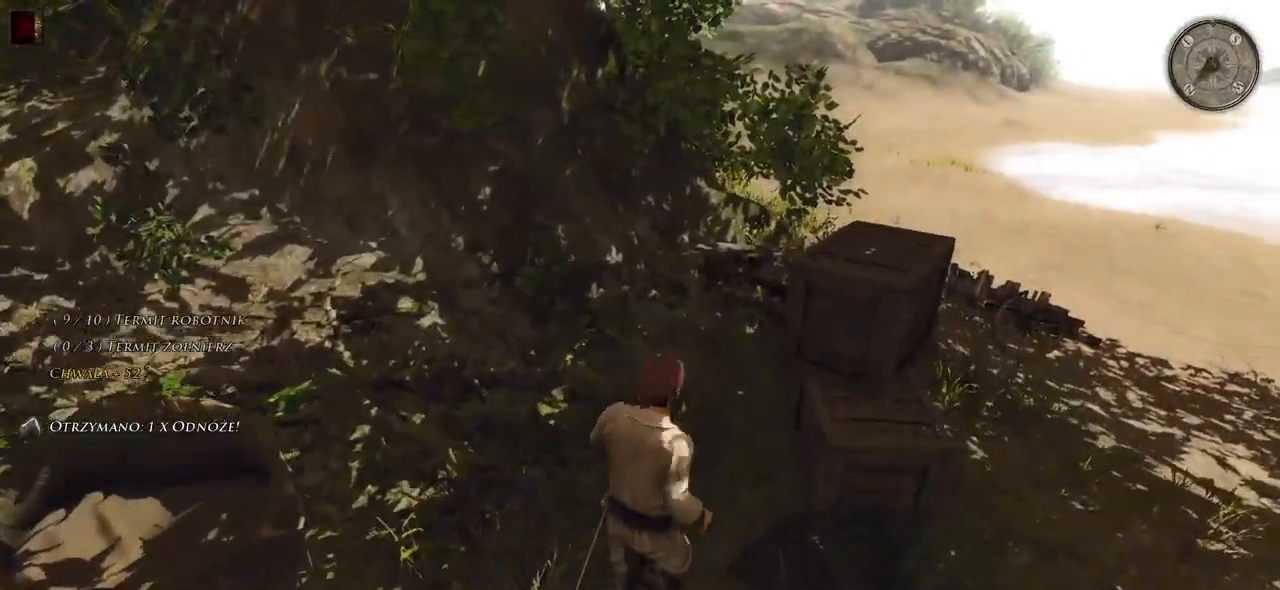
{"keys": ["d", "w"], "mouse": [], "events": [[60, "d", "up"], [220, "d", "down"]]}
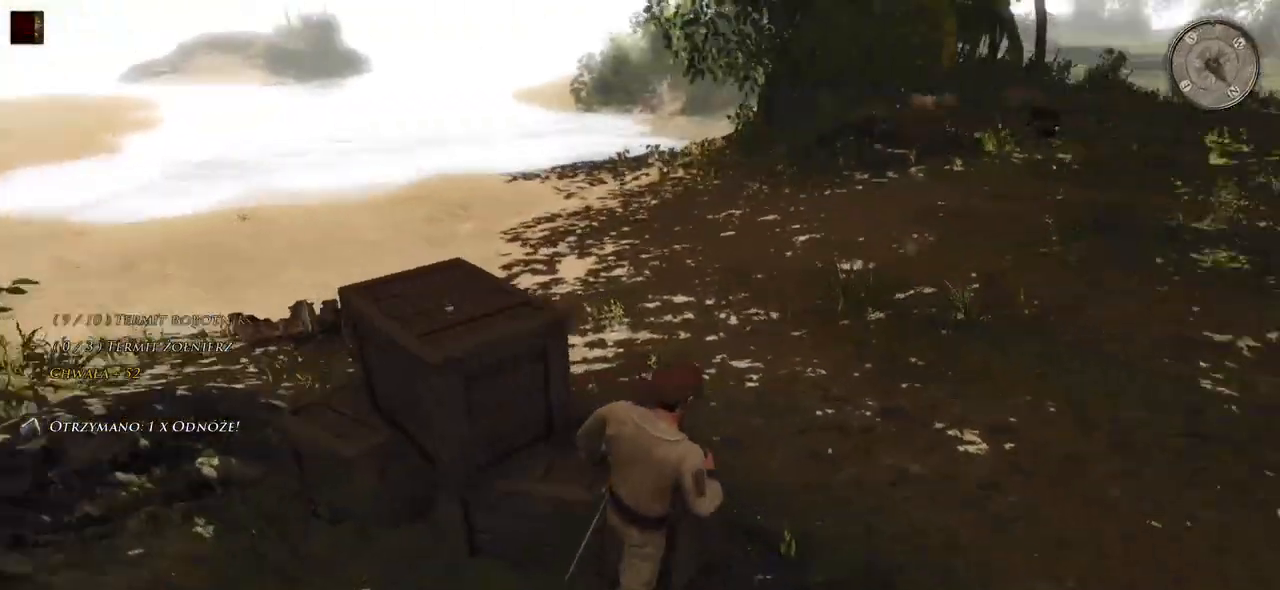
{"keys": ["a"], "mouse": [], "events": [[380, "d", "up"], [400, "a", "down"], [480, "w", "up"]]}
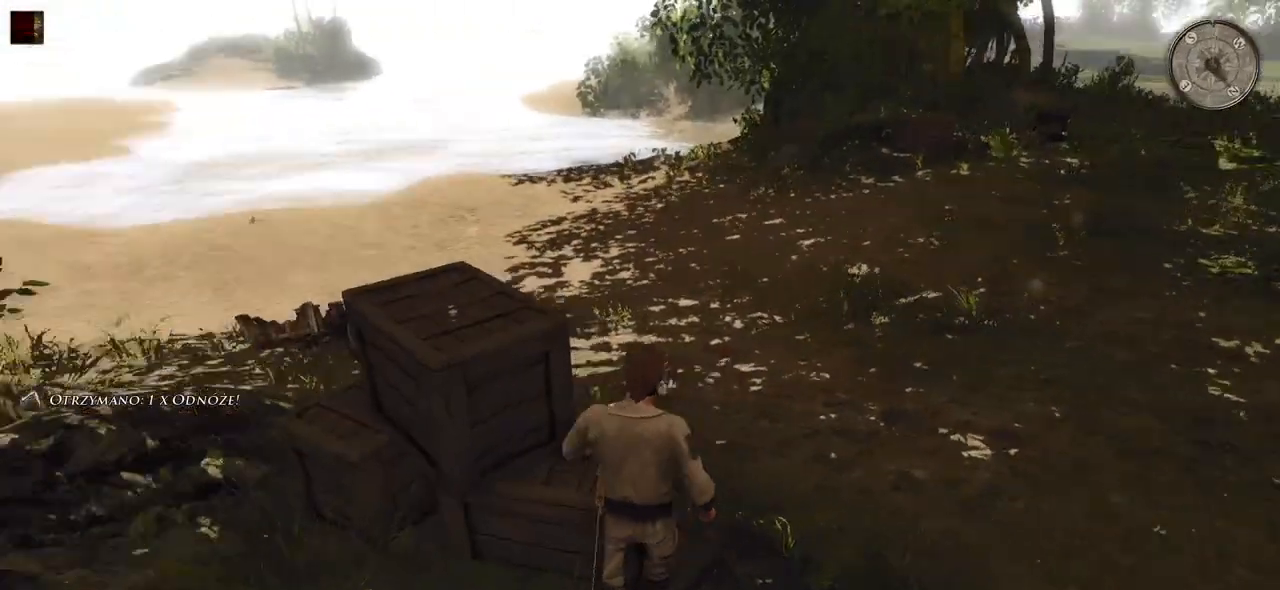
{"keys": ["a", "w"], "mouse": [], "events": [[320, "w", "down"]]}
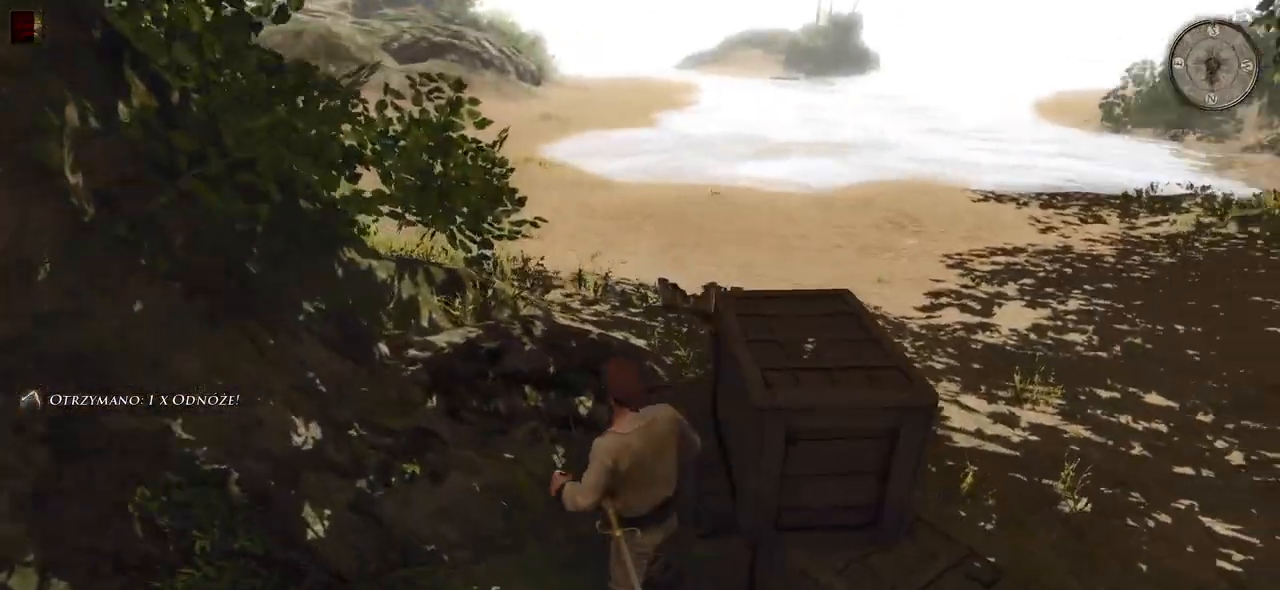
{"keys": ["w"], "mouse": [], "events": [[280, "a", "up"]]}
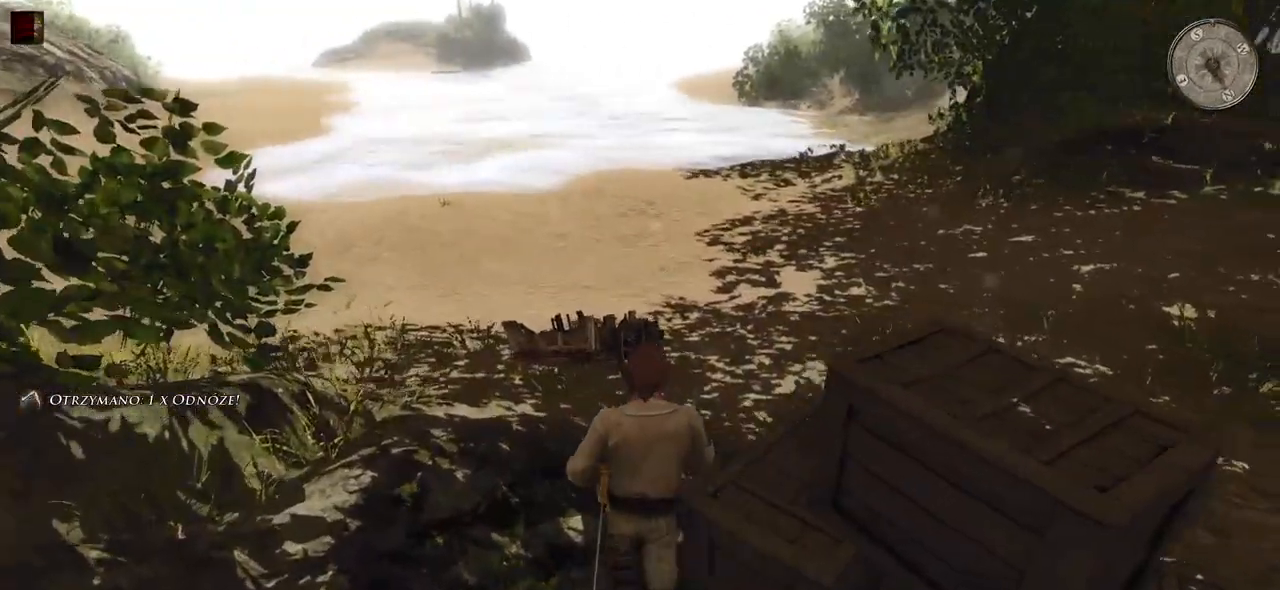
{"keys": ["w"], "mouse": [], "events": []}
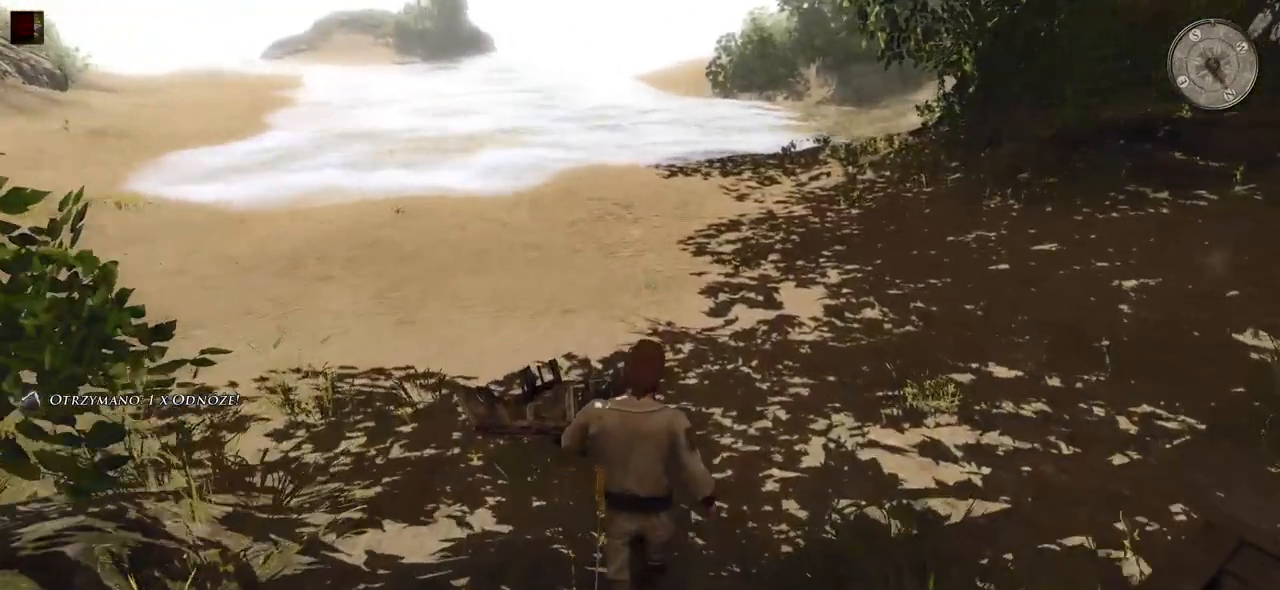
{"keys": ["shift", "w"], "mouse": [], "events": [[220, "shift", "down"]]}
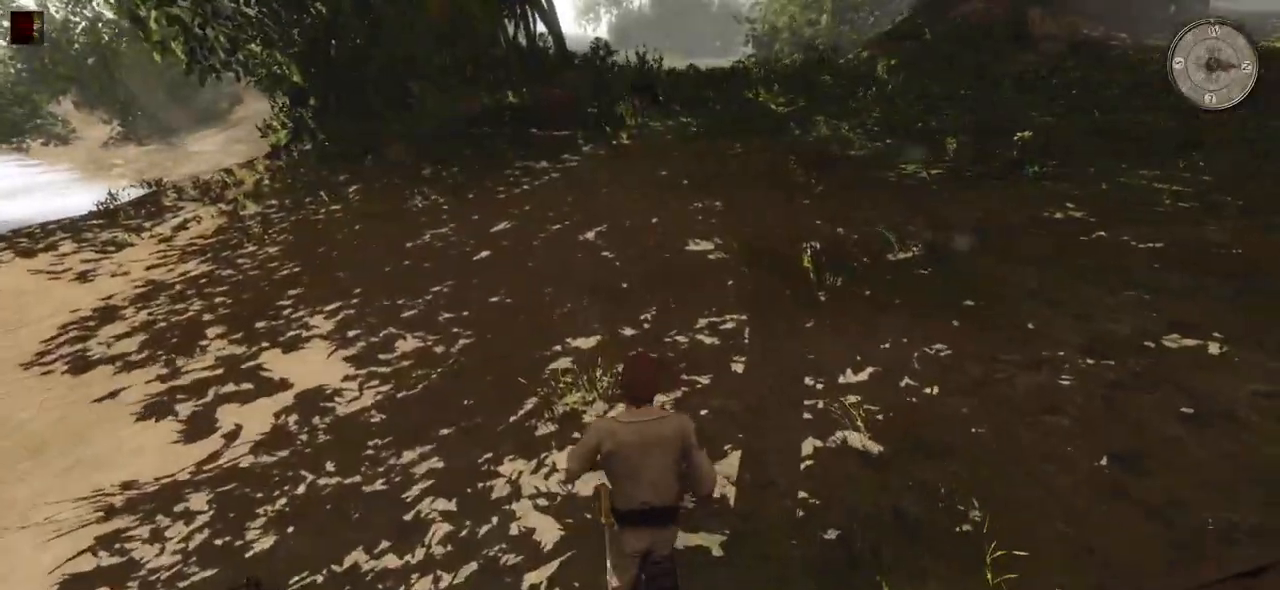
{"keys": ["shift", "w"], "mouse": [], "events": []}
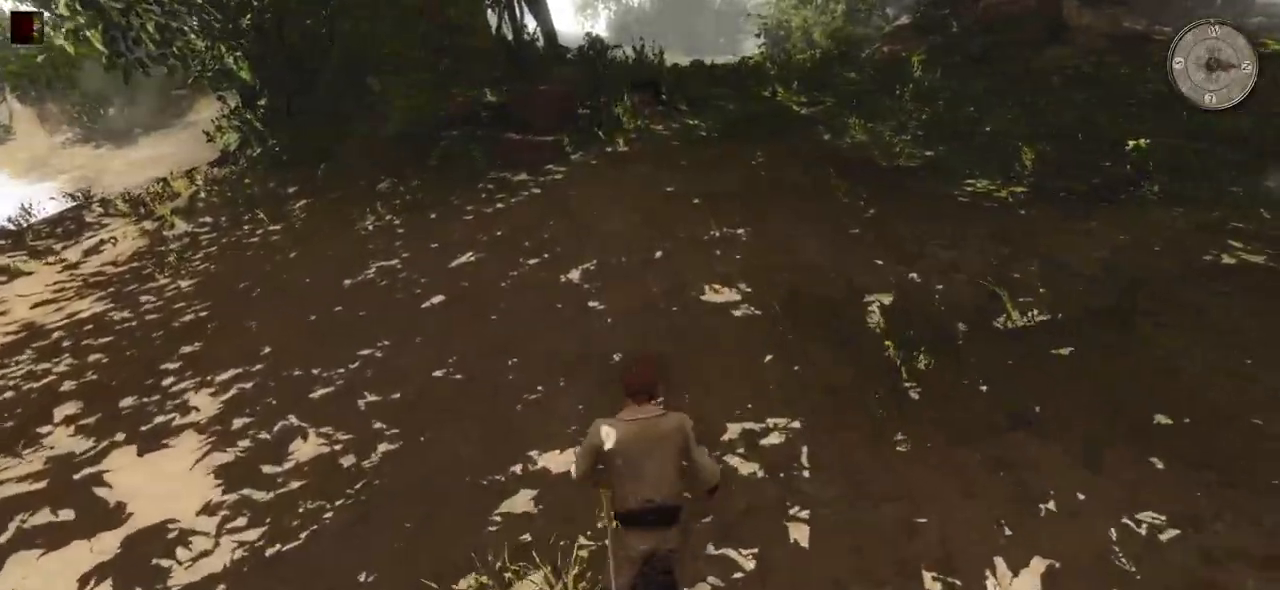
{"keys": ["shift", "w"], "mouse": [], "events": []}
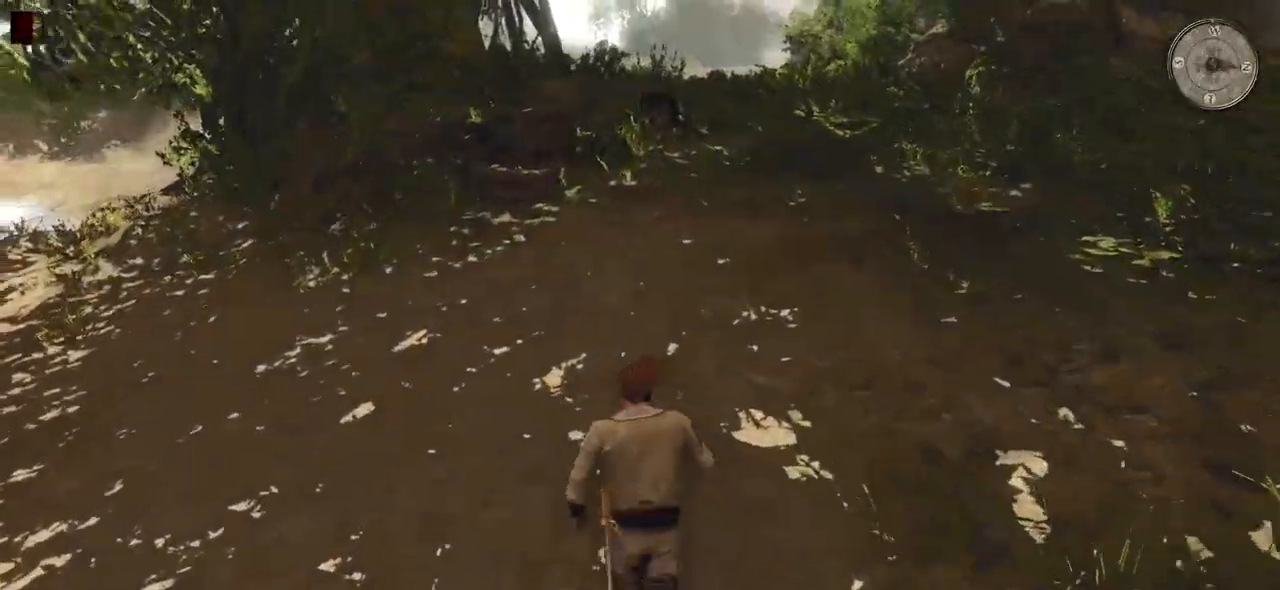
{"keys": ["shift", "w"], "mouse": [], "events": []}
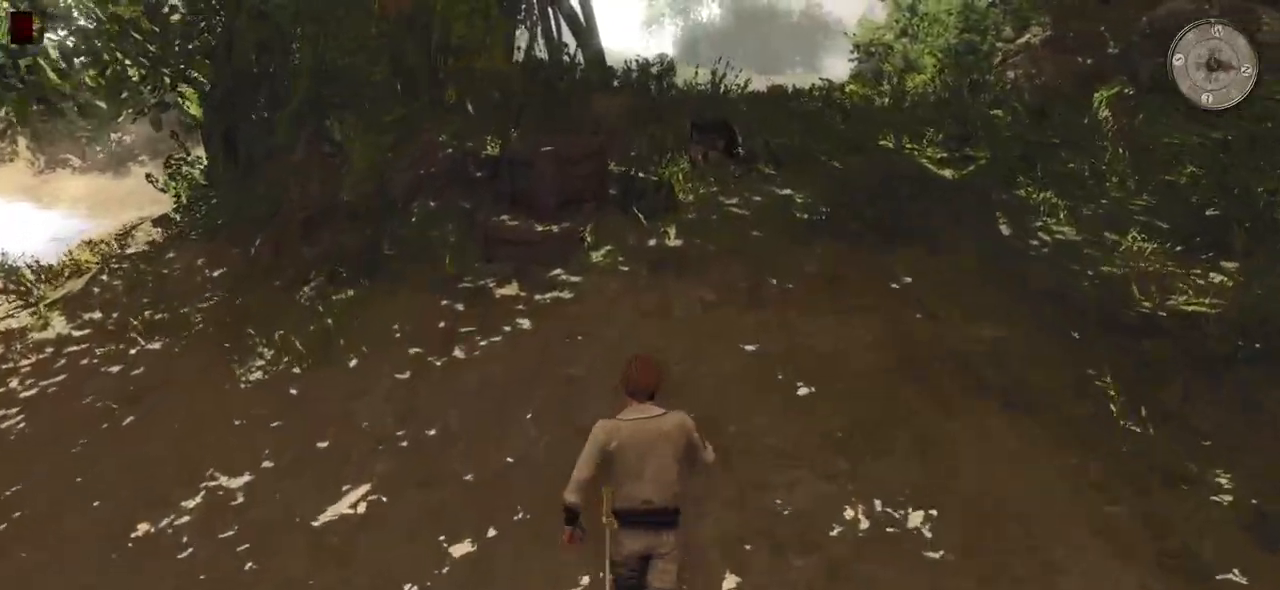
{"keys": ["shift", "w"], "mouse": [], "events": []}
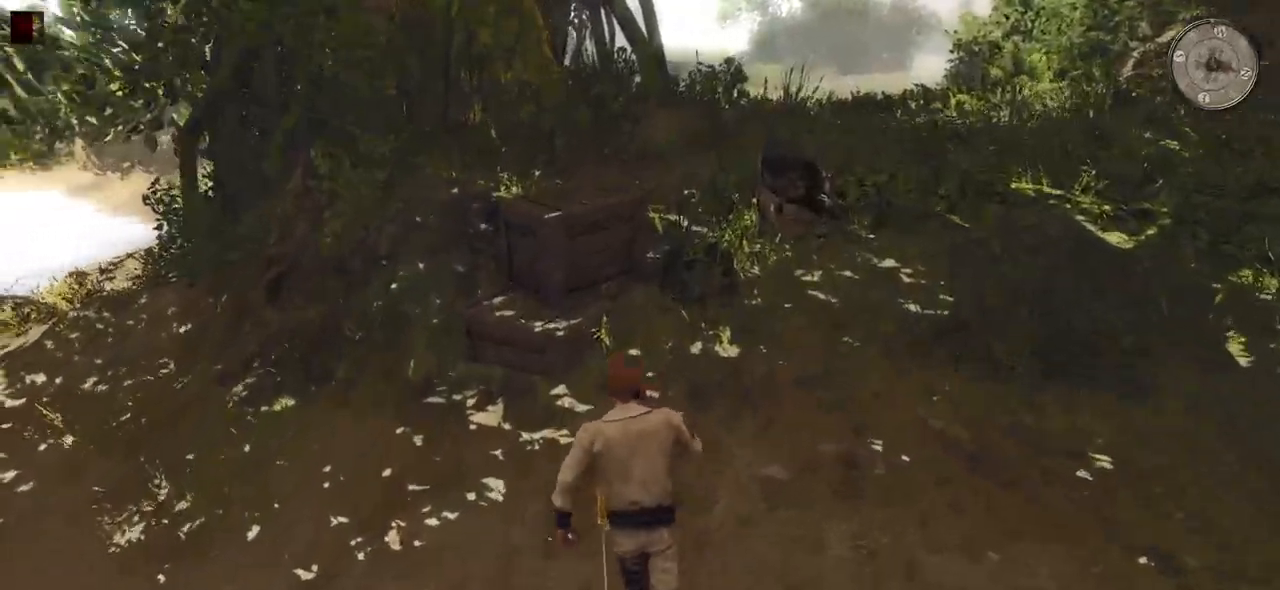
{"keys": ["d", "w"], "mouse": [], "events": [[60, "shift", "up"], [460, "d", "down"]]}
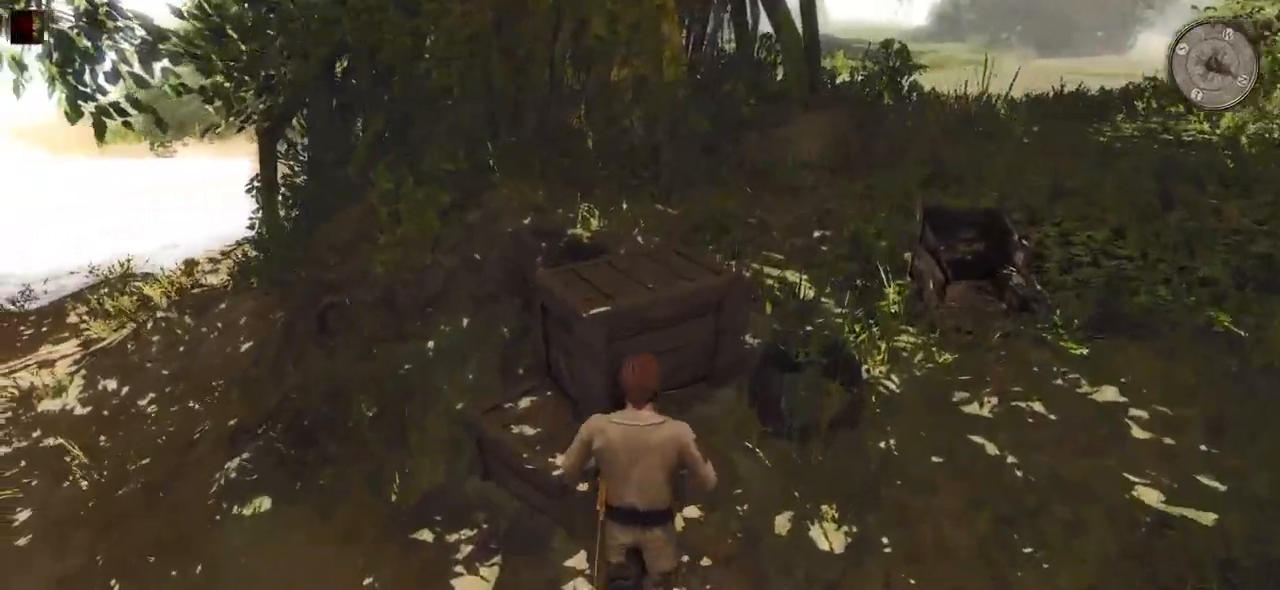
{"keys": ["d", "w"], "mouse": [], "events": []}
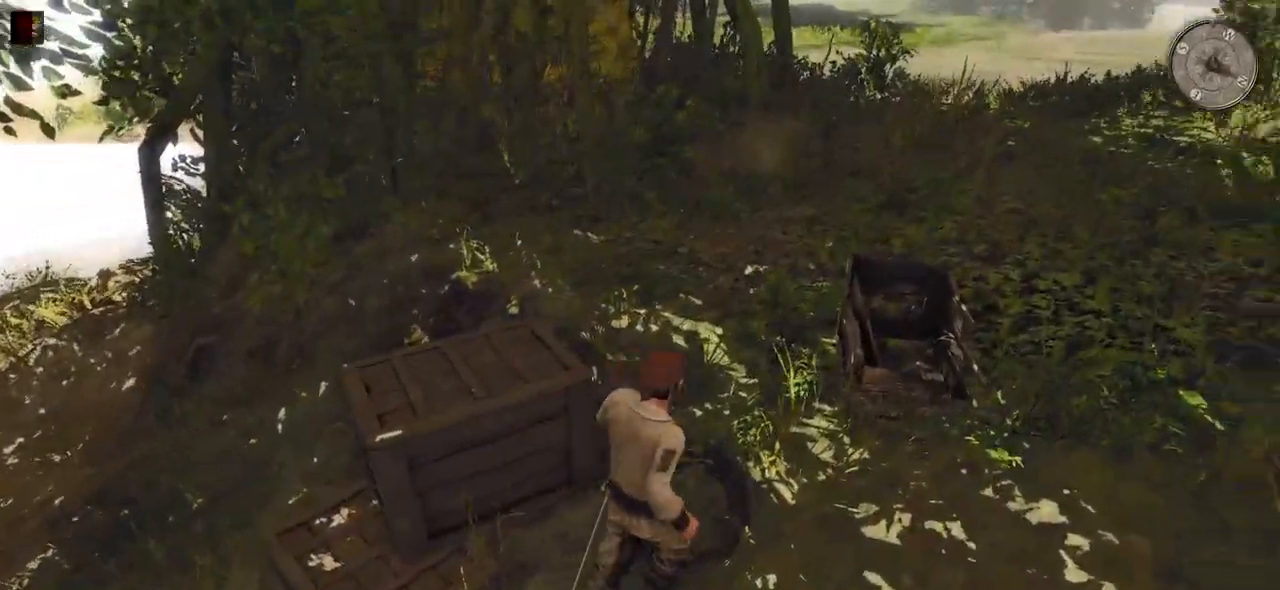
{"keys": ["w"], "mouse": [], "events": [[460, "d", "up"]]}
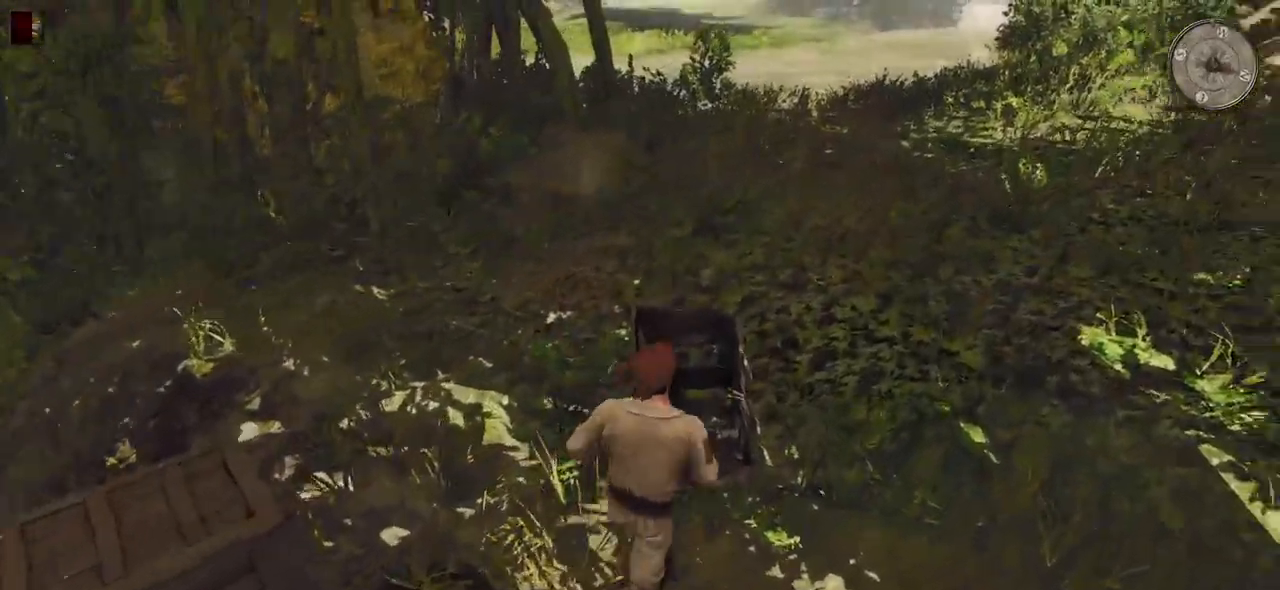
{"keys": ["shift", "w"], "mouse": [], "events": [[80, "d", "down"], [260, "d", "up"], [400, "shift", "down"]]}